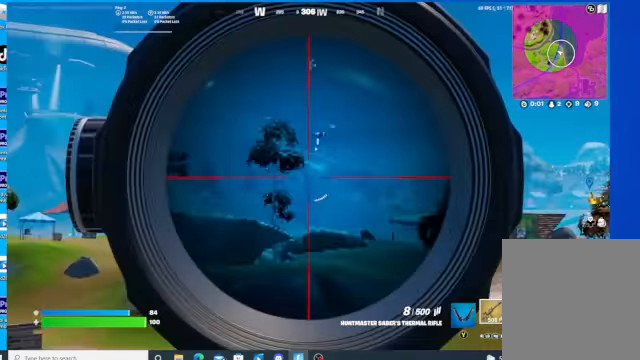
Gameplay with a controller (Xbox layout); each line is a JSON object with the inputs held at the frame after it (dt_ms = milliseconds from this image to that frame). "events" lists button and stick changes between this image and that frame as [ms after this image, input, new state], when the widget could be followed in between.
{"dt_ms": 500, "buttons": ["L2"], "left_stick": "center", "right_stick": "right", "events": []}
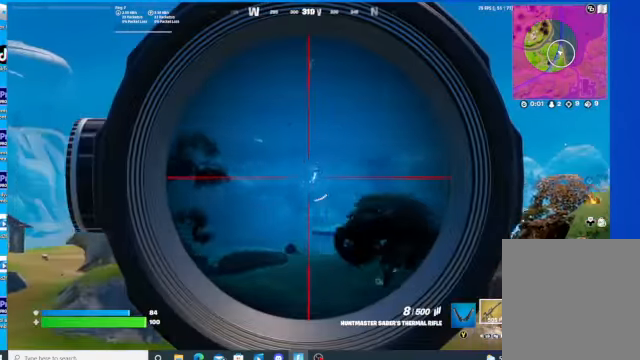
{"dt_ms": 500, "buttons": ["L2"], "left_stick": "center", "right_stick": "down-right", "events": [[100, "R2", "down"], [133, "right_stick", "down-right"], [233, "R2", "up"], [333, "R2", "down"], [433, "R2", "up"]]}
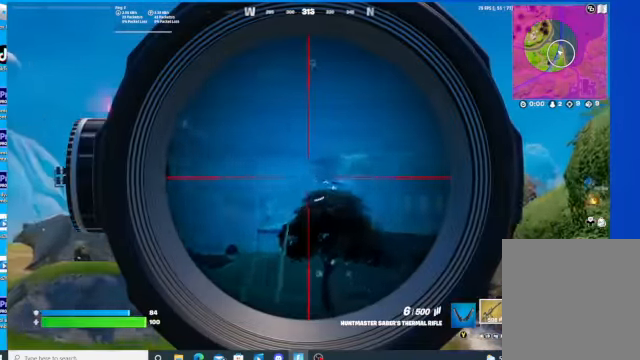
{"dt_ms": 500, "buttons": ["L2"], "left_stick": "center", "right_stick": "down-right", "events": [[133, "R2", "down"], [266, "R2", "up"], [266, "right_stick", "right"], [366, "right_stick", "down"], [500, "right_stick", "down-right"]]}
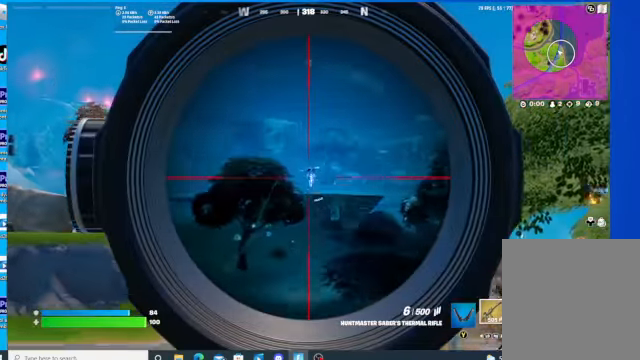
{"dt_ms": 500, "buttons": ["L2", "R2"], "left_stick": "center", "right_stick": "down-left", "events": [[33, "R2", "down"], [133, "R2", "up"], [266, "R2", "down"], [266, "right_stick", "down"], [366, "R2", "up"], [366, "right_stick", "down-left"], [466, "R2", "down"]]}
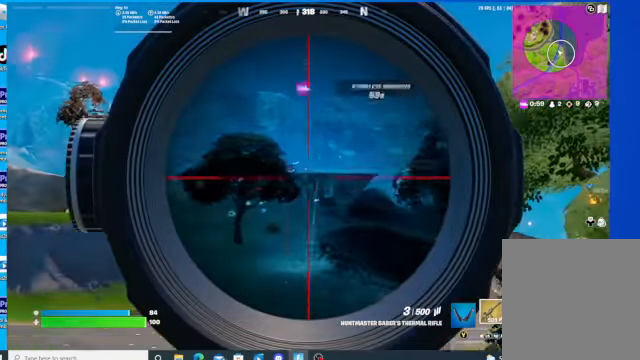
{"dt_ms": 500, "buttons": [], "left_stick": "down-left", "right_stick": "center", "events": [[66, "R2", "up"], [133, "right_stick", "center"], [266, "X", "down"], [266, "left_stick", "down-left"], [333, "L2", "up"], [333, "X", "up"]]}
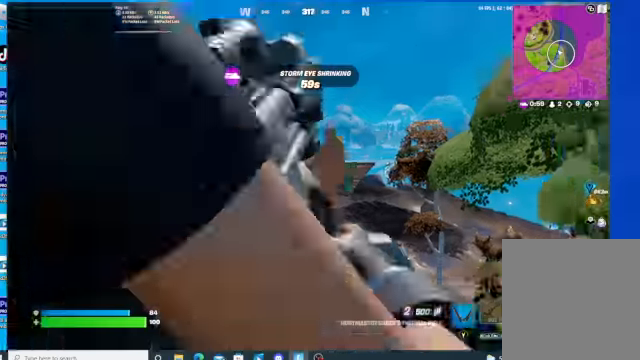
{"dt_ms": 1000, "buttons": [], "left_stick": "center", "right_stick": "center"}
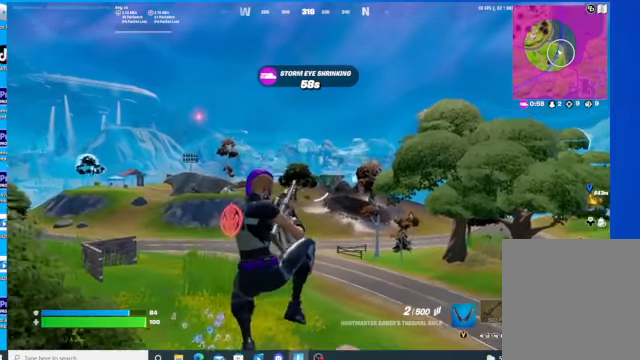
{"dt_ms": 500, "buttons": [], "left_stick": "right", "right_stick": "center", "events": [[133, "left_stick", "right"]]}
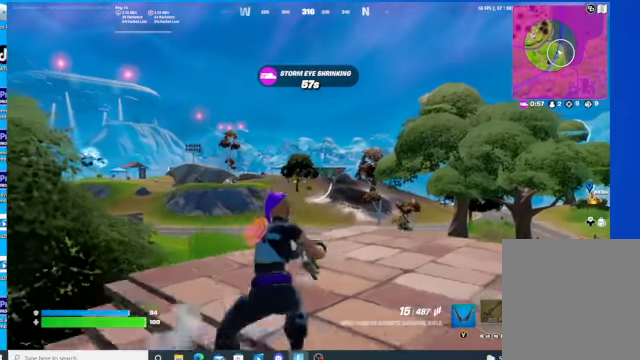
{"dt_ms": 500, "buttons": ["R1"], "left_stick": "right", "right_stick": "center", "events": [[500, "R1", "down"]]}
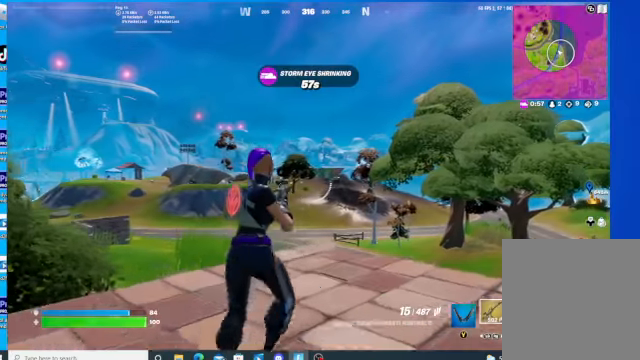
{"dt_ms": 500, "buttons": [], "left_stick": "down-left", "right_stick": "center", "events": [[33, "R1", "up"], [33, "left_stick", "down"], [133, "R1", "down"], [233, "R1", "up"], [433, "left_stick", "down-left"]]}
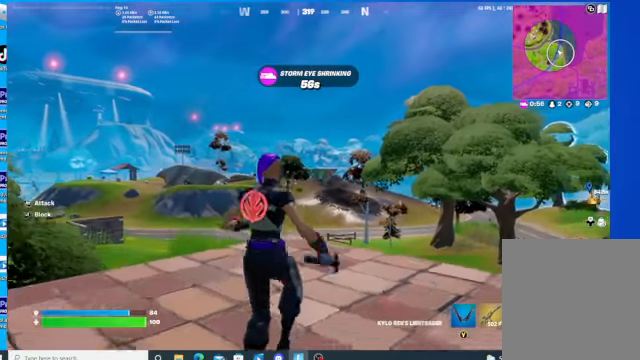
{"dt_ms": 500, "buttons": ["L2"], "left_stick": "up", "right_stick": "center", "events": [[100, "left_stick", "up-left"], [167, "R1", "down"], [233, "R1", "up"], [433, "L2", "down"], [467, "left_stick", "up"]]}
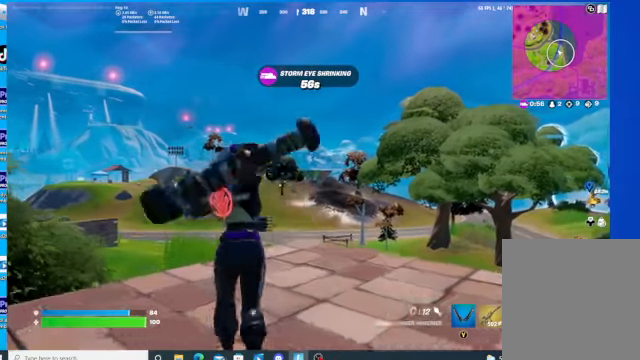
{"dt_ms": 500, "buttons": ["L2"], "left_stick": "down-left", "right_stick": "center", "events": [[167, "left_stick", "down-left"]]}
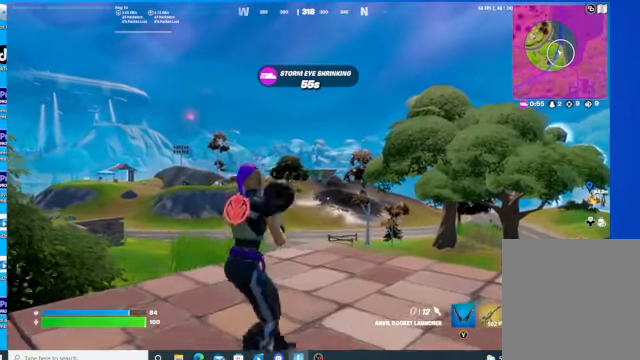
{"dt_ms": 500, "buttons": [], "left_stick": "down-left", "right_stick": "center", "events": [[500, "L2", "up"]]}
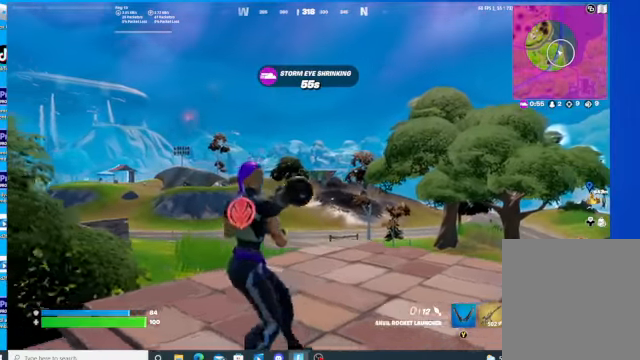
{"dt_ms": 500, "buttons": [], "left_stick": "down-left", "right_stick": "center", "events": []}
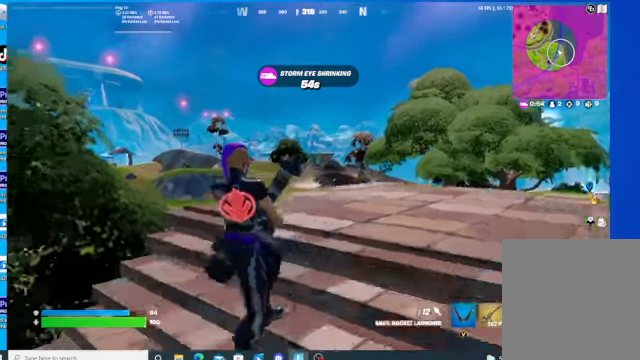
{"dt_ms": 500, "buttons": [], "left_stick": "left", "right_stick": "center", "events": [[100, "left_stick", "down"], [367, "left_stick", "center"], [500, "left_stick", "left"]]}
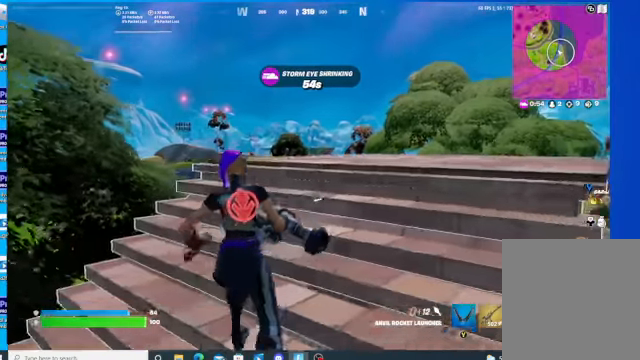
{"dt_ms": 500, "buttons": [], "left_stick": "down-left", "right_stick": "center", "events": [[200, "left_stick", "down-left"], [333, "left_stick", "center"], [467, "left_stick", "down-left"]]}
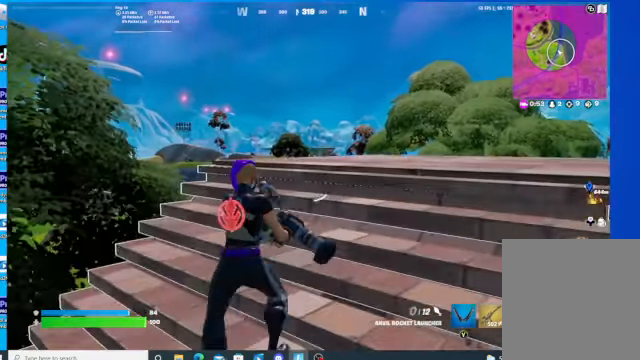
{"dt_ms": 500, "buttons": [], "left_stick": "up-right", "right_stick": "center", "events": [[133, "left_stick", "up"], [267, "left_stick", "up-right"]]}
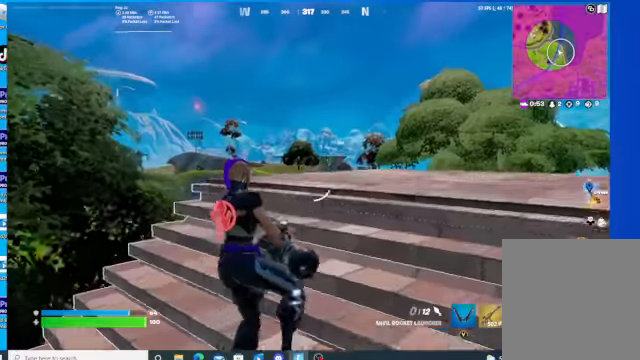
{"dt_ms": 500, "buttons": ["L2"], "left_stick": "up-right", "right_stick": "center", "events": [[67, "left_stick", "left"], [267, "left_stick", "right"], [400, "left_stick", "up-right"], [434, "L2", "down"]]}
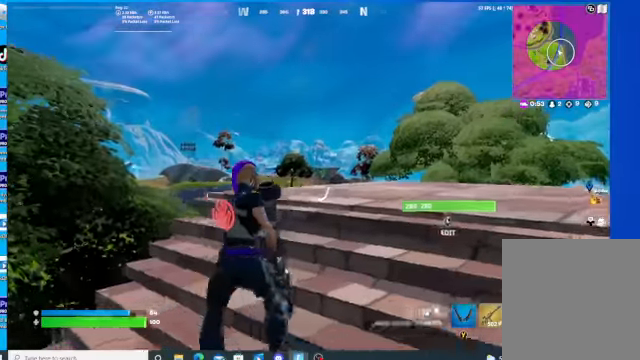
{"dt_ms": 500, "buttons": ["L2"], "left_stick": "up-right", "right_stick": "center", "events": [[167, "left_stick", "center"], [400, "left_stick", "up-right"]]}
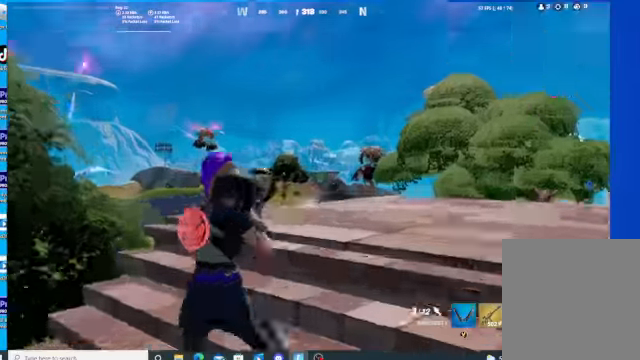
{"dt_ms": 500, "buttons": ["L2"], "left_stick": "up-right", "right_stick": "center", "events": [[34, "left_stick", "center"], [100, "left_stick", "down-left"], [234, "left_stick", "up-right"]]}
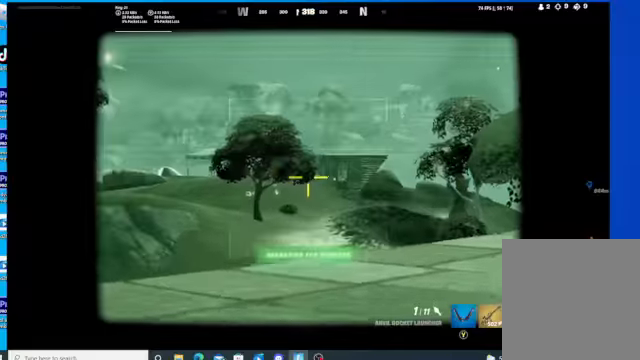
{"dt_ms": 500, "buttons": ["L2", "R2"], "left_stick": "down-left", "right_stick": "center", "events": [[200, "R2", "down"], [434, "left_stick", "center"], [500, "left_stick", "down-left"]]}
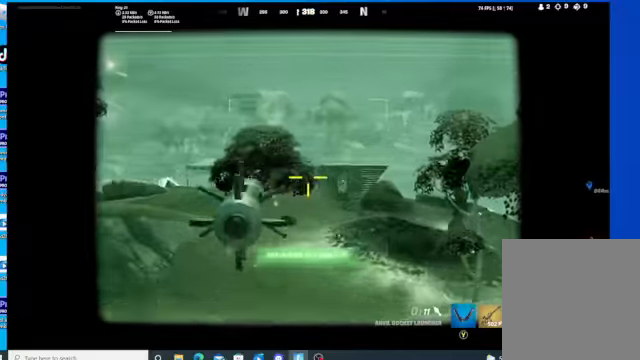
{"dt_ms": 500, "buttons": ["R3"], "left_stick": "down", "right_stick": "center", "events": [[134, "R2", "up"], [267, "L2", "up"], [434, "R3", "down"], [434, "left_stick", "down"]]}
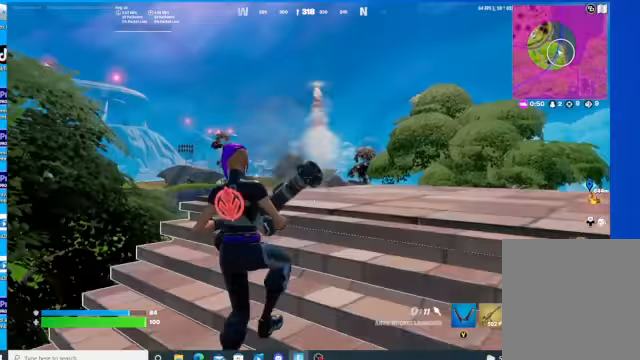
{"dt_ms": 500, "buttons": [], "left_stick": "up-right", "right_stick": "center", "events": [[100, "R3", "up"], [300, "R3", "down"], [367, "left_stick", "up-right"], [434, "R3", "up"]]}
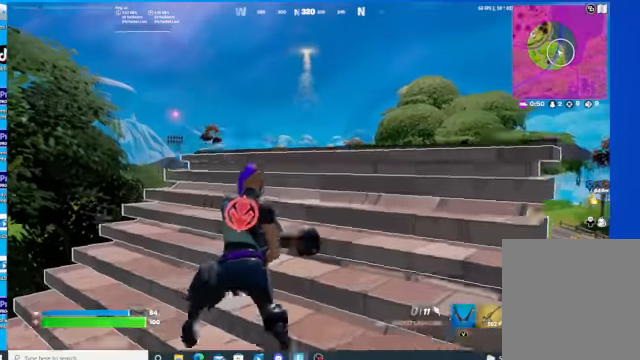
{"dt_ms": 500, "buttons": [], "left_stick": "down-left", "right_stick": "center", "events": [[134, "left_stick", "right"], [267, "left_stick", "down-left"]]}
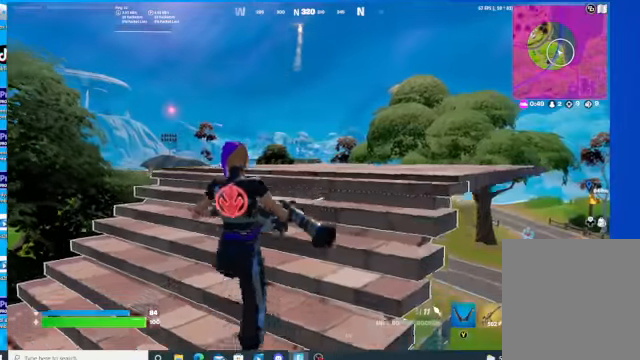
{"dt_ms": 500, "buttons": [], "left_stick": "up", "right_stick": "center", "events": [[34, "left_stick", "up-right"], [334, "left_stick", "up"]]}
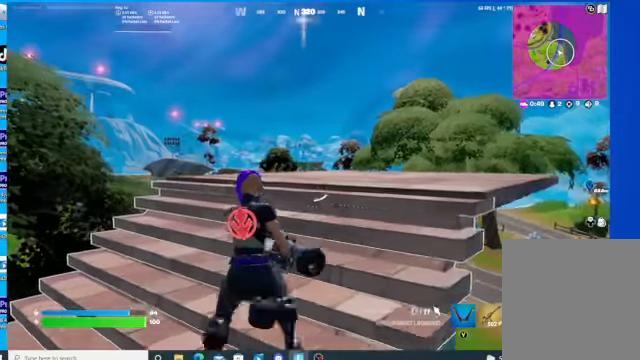
{"dt_ms": 500, "buttons": ["L2"], "left_stick": "left", "right_stick": "center", "events": [[134, "L2", "down"], [400, "left_stick", "left"]]}
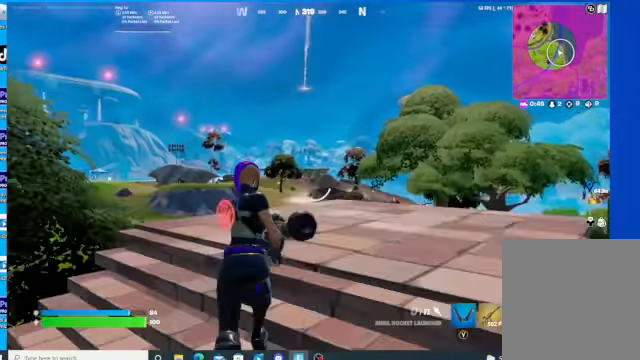
{"dt_ms": 500, "buttons": ["L2"], "left_stick": "left", "right_stick": "center", "events": [[167, "left_stick", "up-right"], [333, "left_stick", "left"]]}
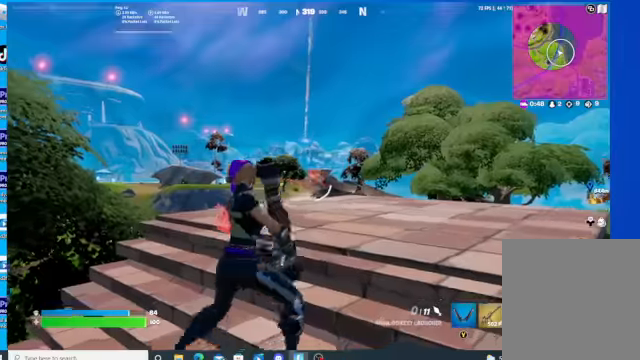
{"dt_ms": 500, "buttons": ["L2"], "left_stick": "right", "right_stick": "center", "events": [[200, "left_stick", "down"], [333, "left_stick", "left"], [433, "left_stick", "right"]]}
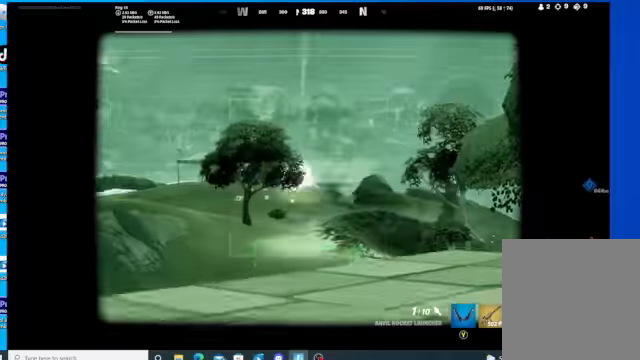
{"dt_ms": 500, "buttons": ["L2"], "left_stick": "right", "right_stick": "center", "events": []}
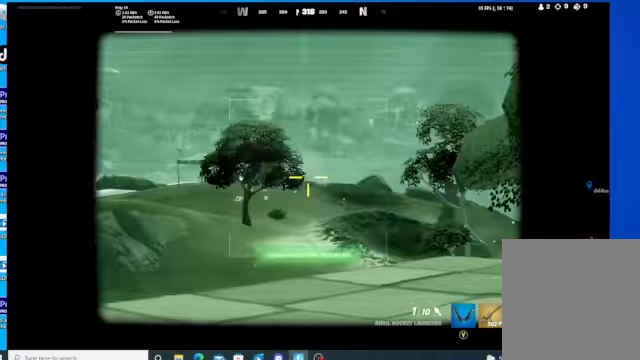
{"dt_ms": 500, "buttons": ["L2", "R2"], "left_stick": "up-right", "right_stick": "center", "events": [[233, "left_stick", "up-right"], [433, "R2", "down"]]}
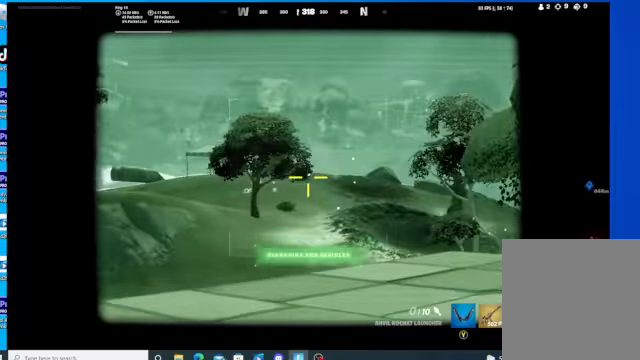
{"dt_ms": 500, "buttons": ["L2", "R2"], "left_stick": "center", "right_stick": "center", "events": [[200, "left_stick", "center"]]}